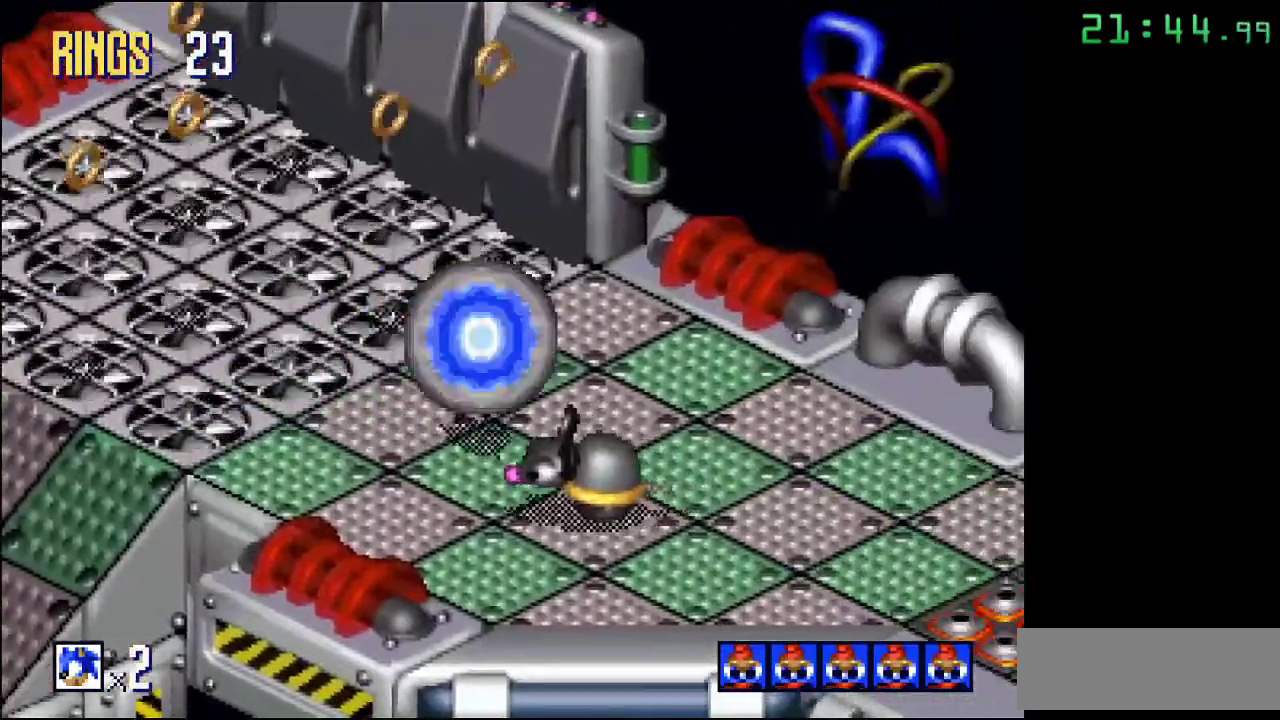
Gameplay with a controller; each line is a JSON object with the inputs held at the frame after it. "events" lists button and stick changes between this image and that frame as [ms after this image, input, new state], when the widget could be followed in between. Not read: DPAD_DOWN DPAD_LEFT DPAD_RIGHT DPAD_UP L3 R3.
{"buttons": [], "events": [[233, "A", "down"], [367, "A", "up"]]}
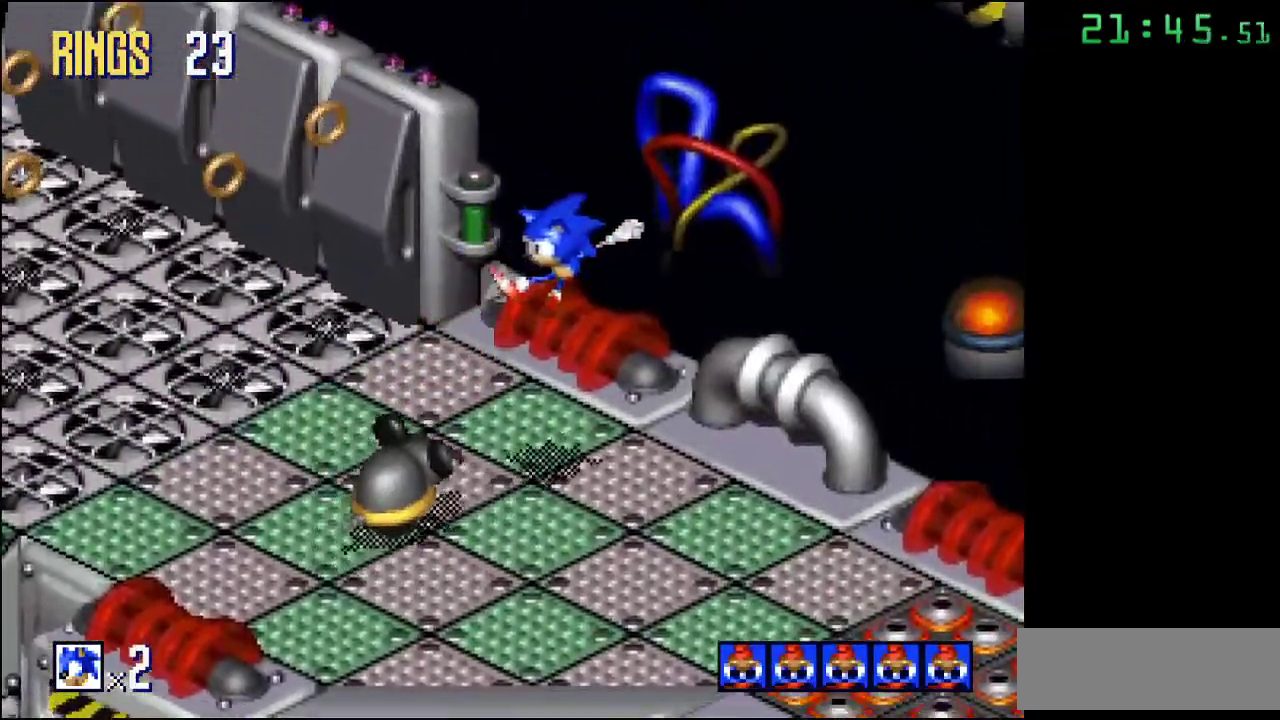
{"buttons": [], "events": [[367, "A", "down"], [417, "A", "up"]]}
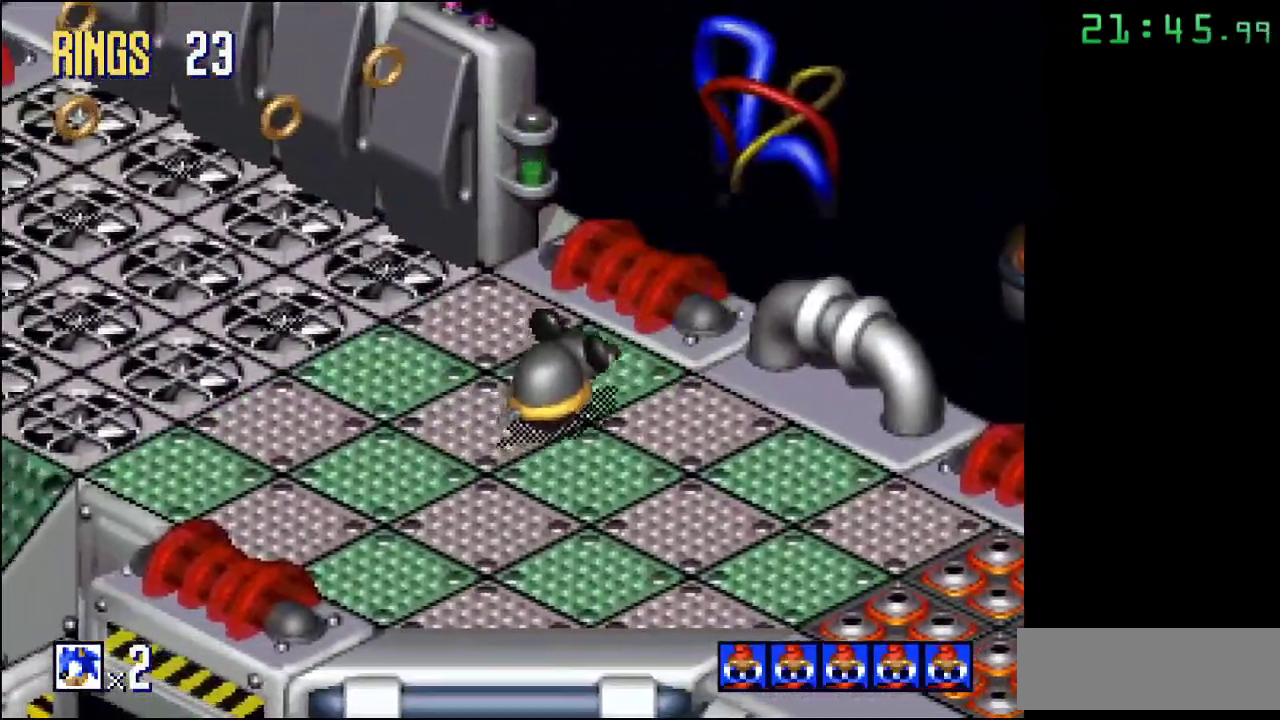
{"buttons": [], "events": []}
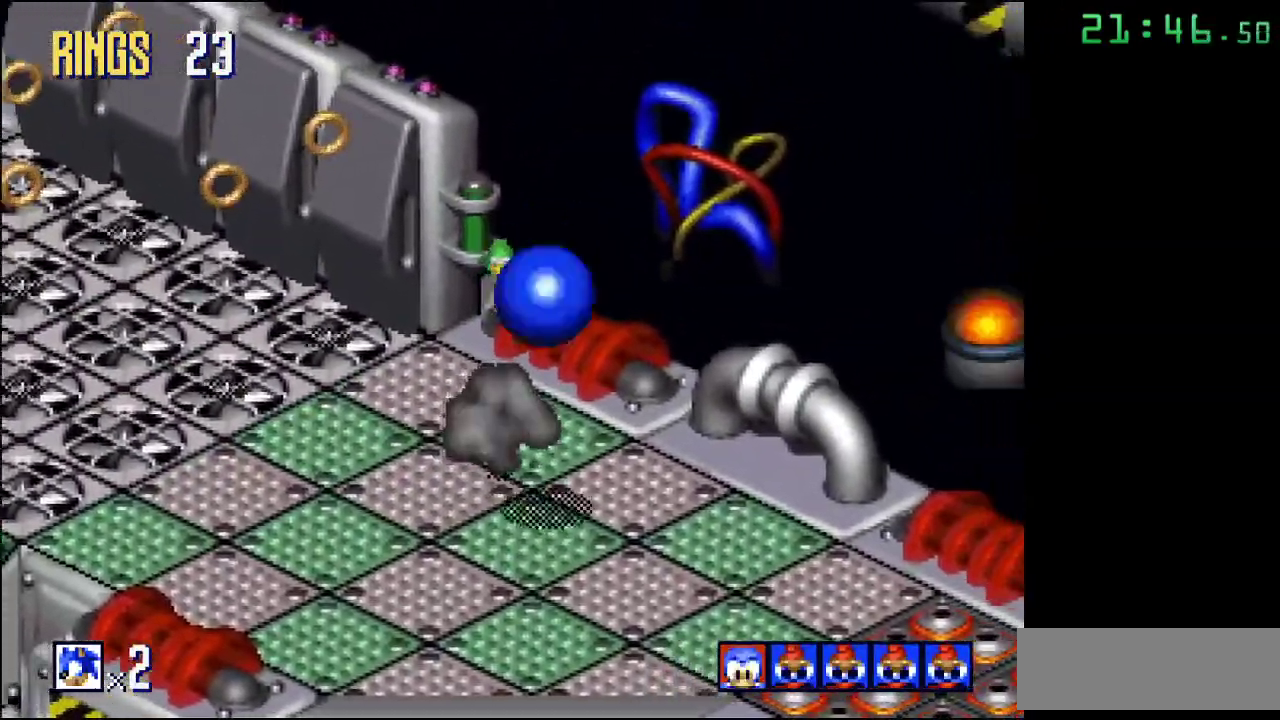
{"buttons": [], "events": []}
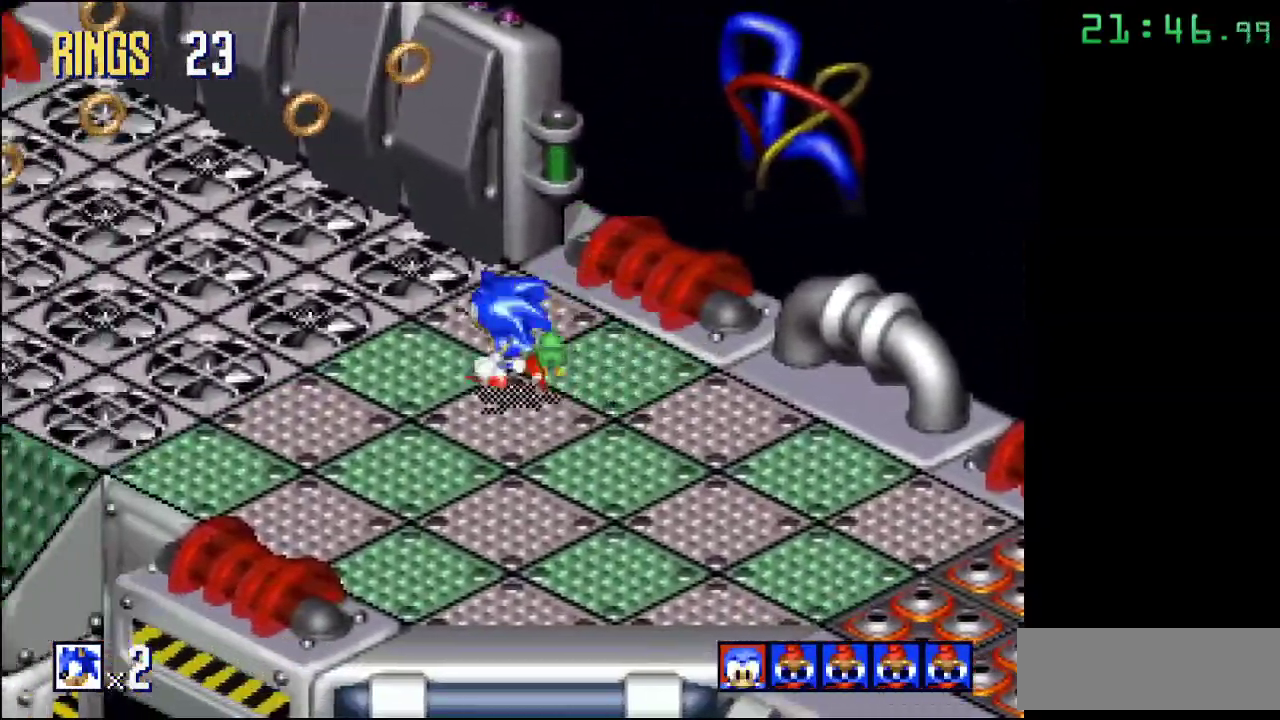
{"buttons": ["A"], "events": [[183, "A", "down"]]}
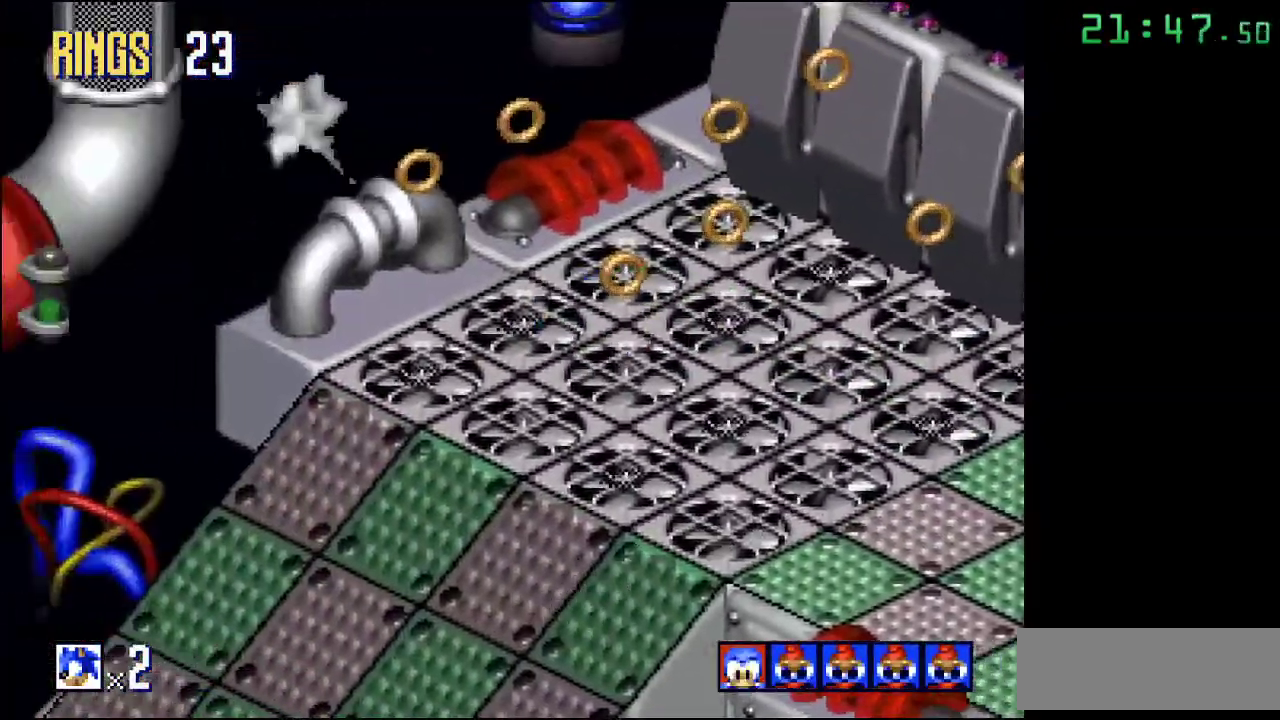
{"buttons": [], "events": [[367, "A", "up"]]}
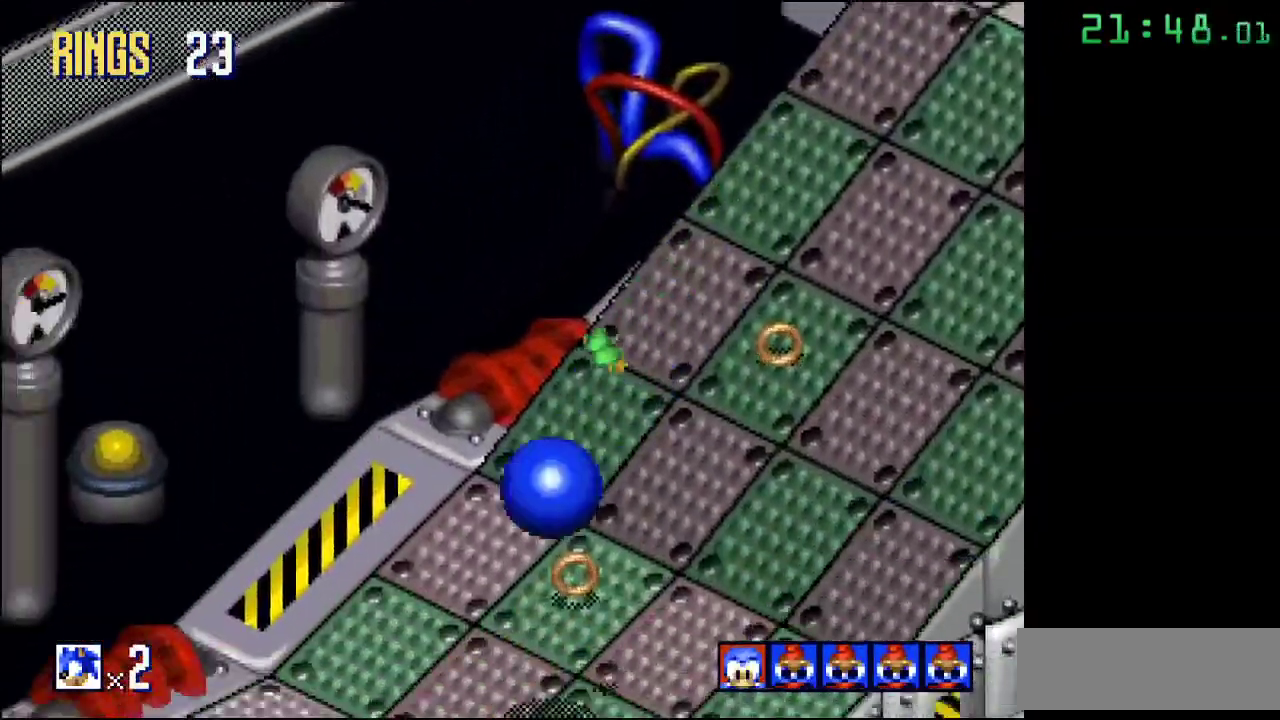
{"buttons": [], "events": []}
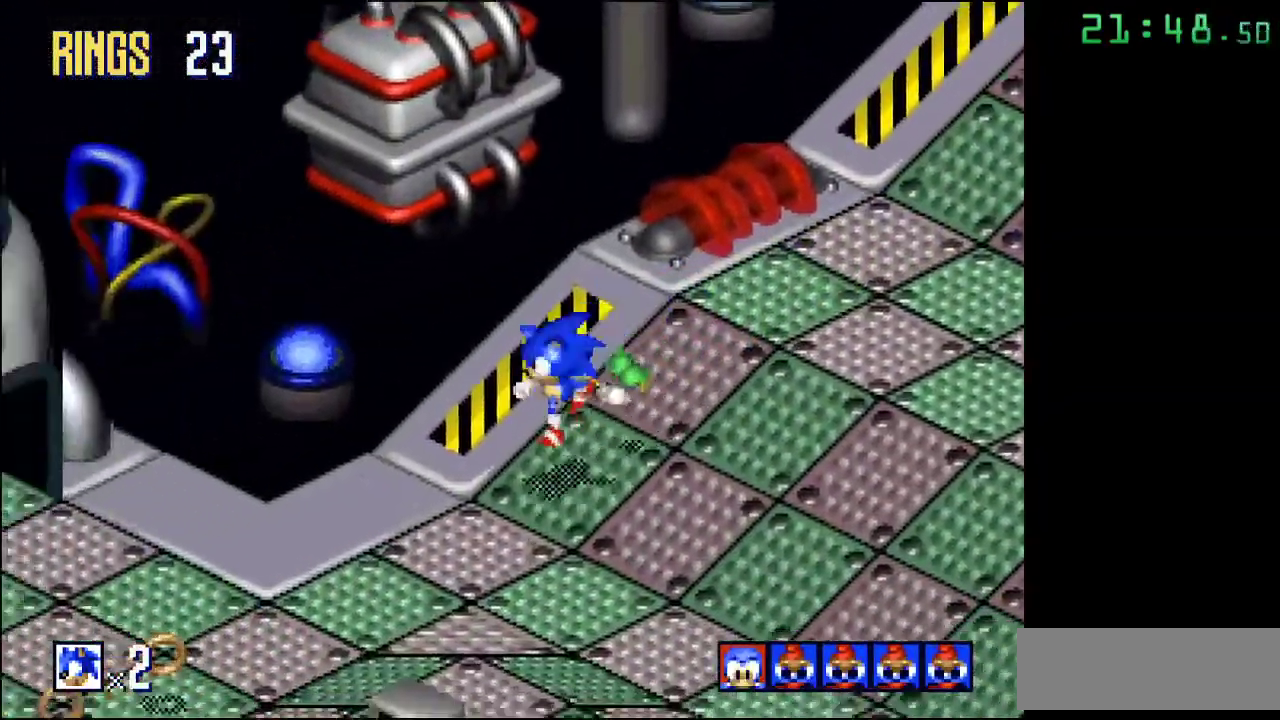
{"buttons": [], "events": []}
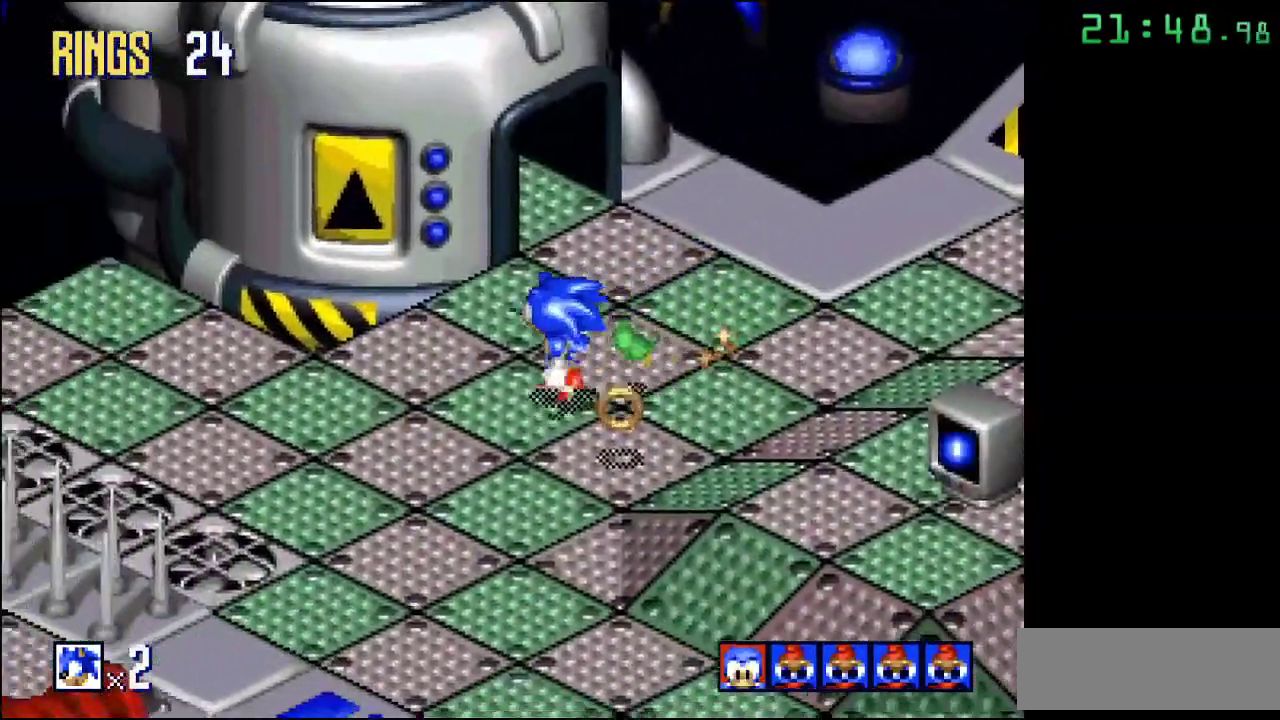
{"buttons": ["A"], "events": [[233, "A", "down"]]}
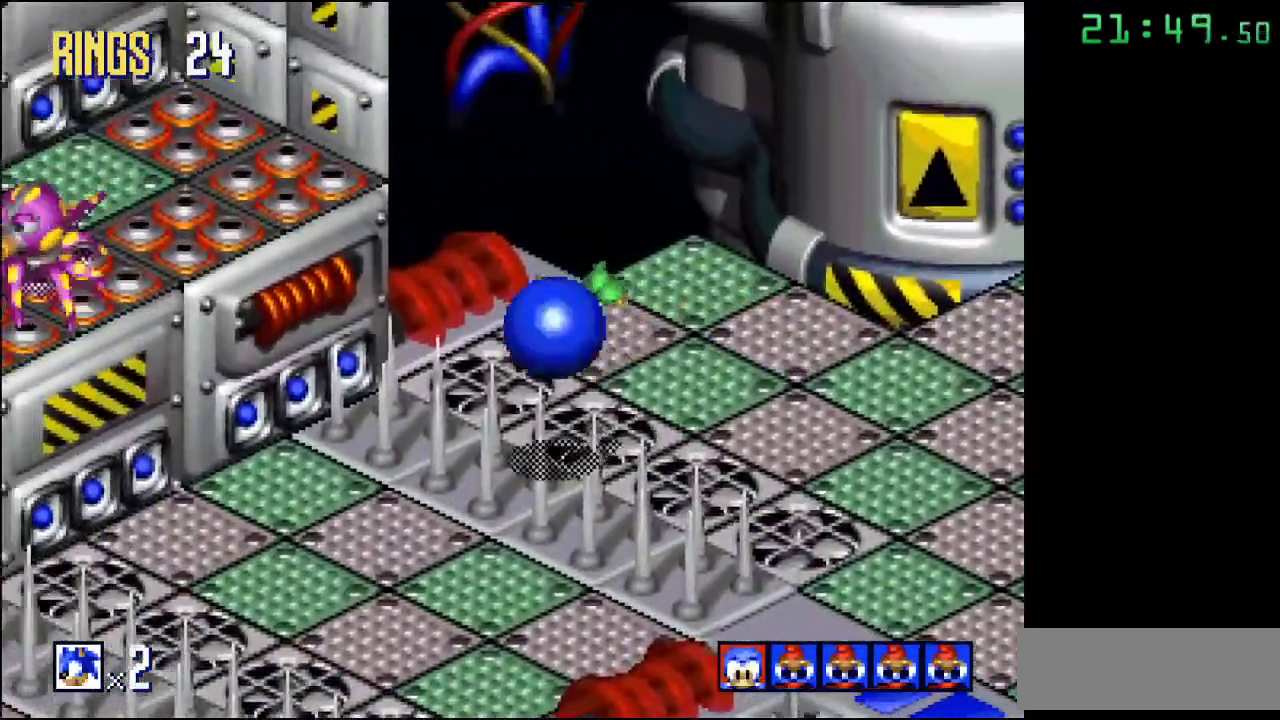
{"buttons": ["A"], "events": [[100, "A", "up"], [400, "A", "down"]]}
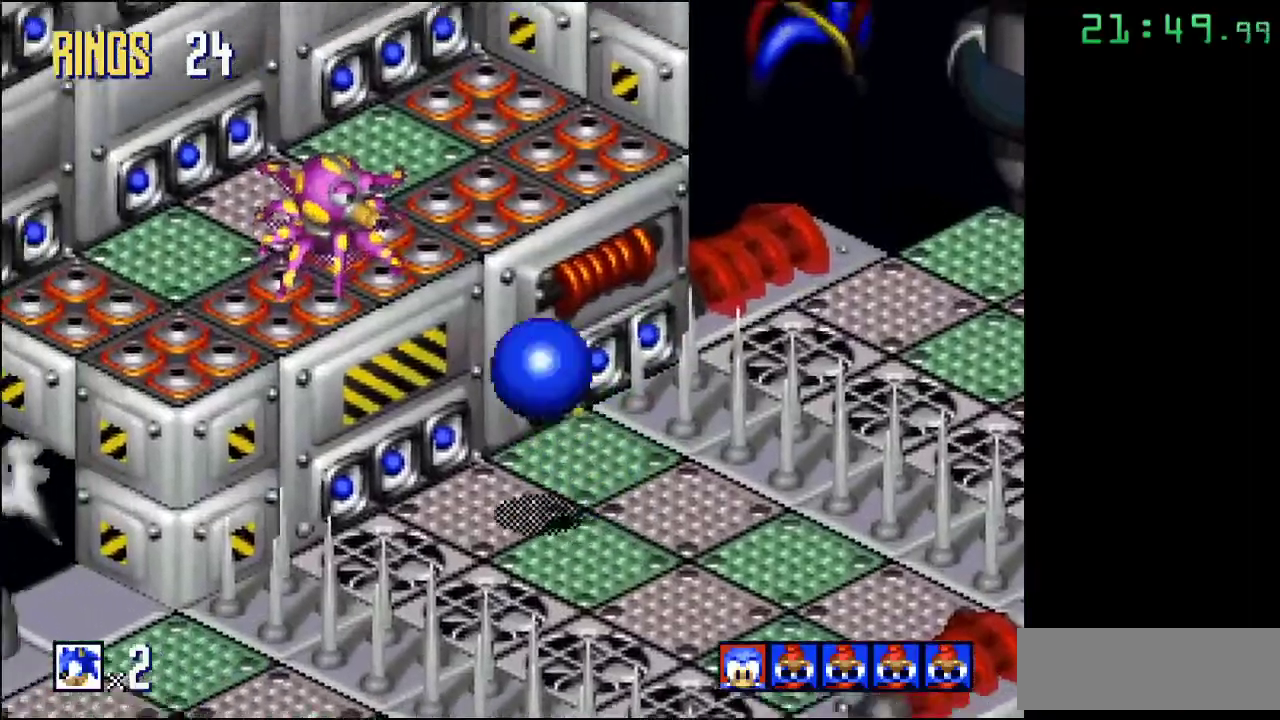
{"buttons": [], "events": [[350, "A", "up"]]}
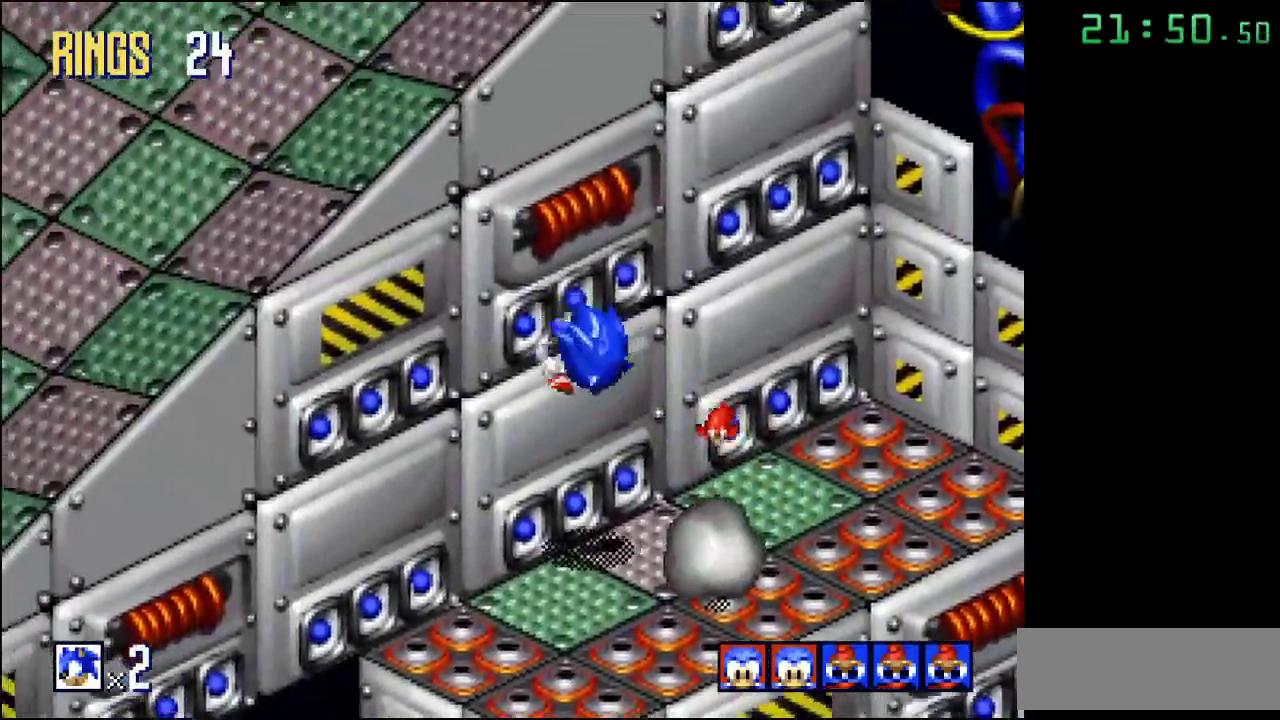
{"buttons": ["A"], "events": [[367, "A", "down"]]}
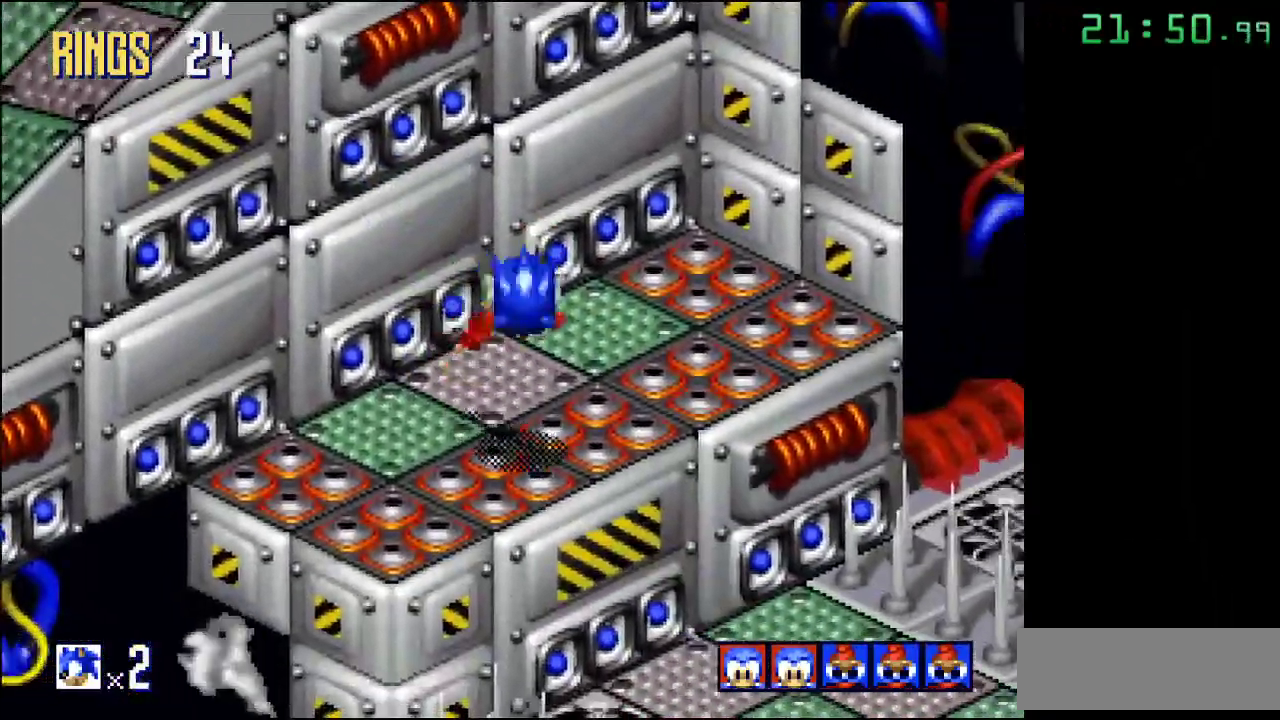
{"buttons": ["A"], "events": []}
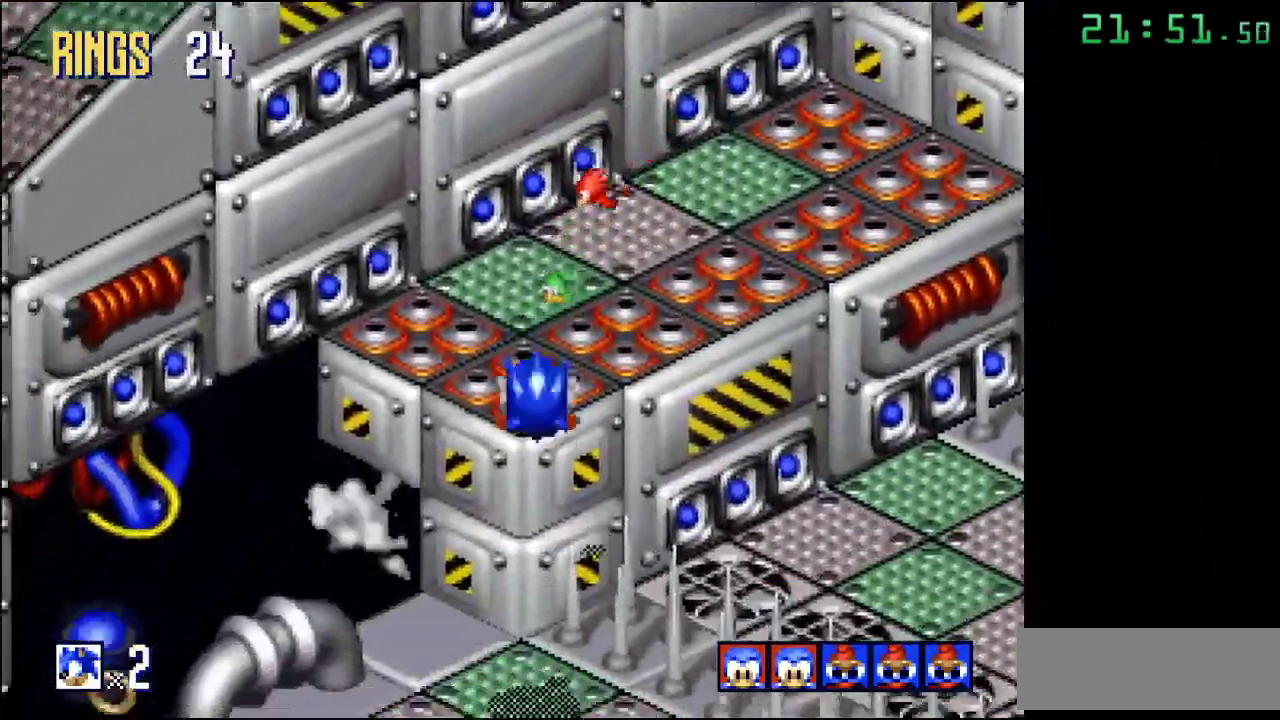
{"buttons": ["A"], "events": [[67, "A", "up"], [283, "A", "down"]]}
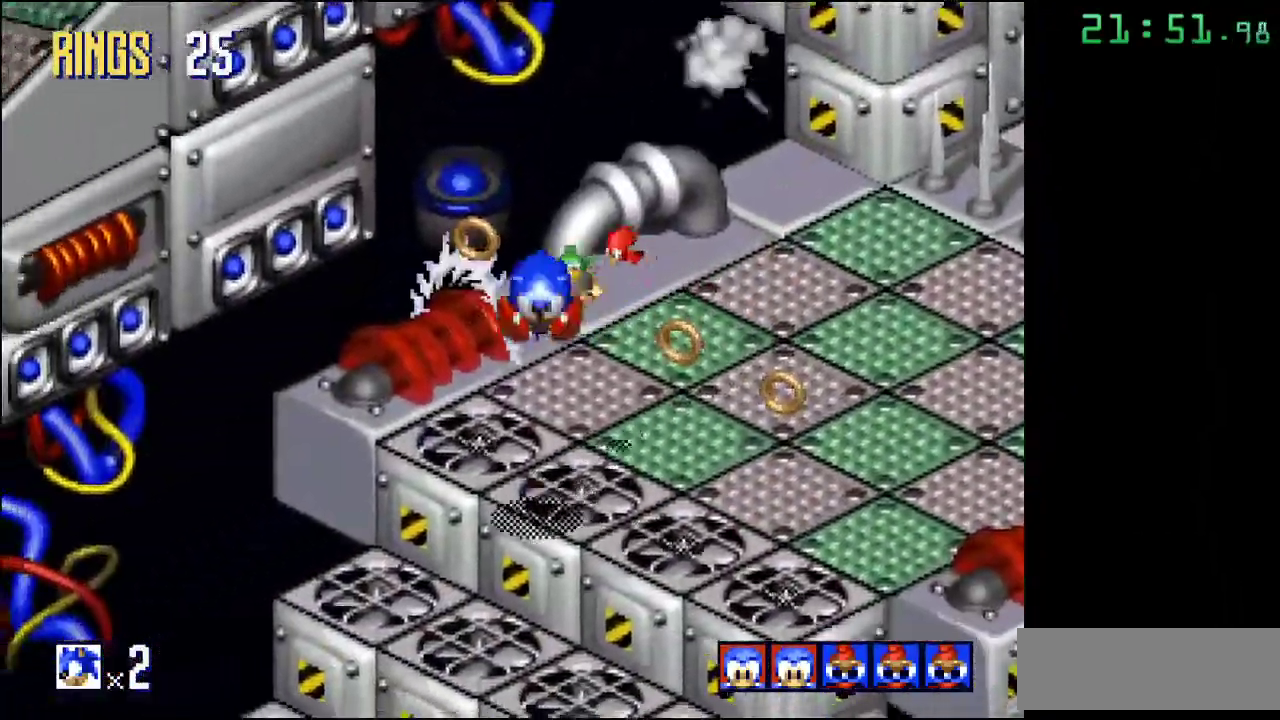
{"buttons": [], "events": [[433, "A", "up"]]}
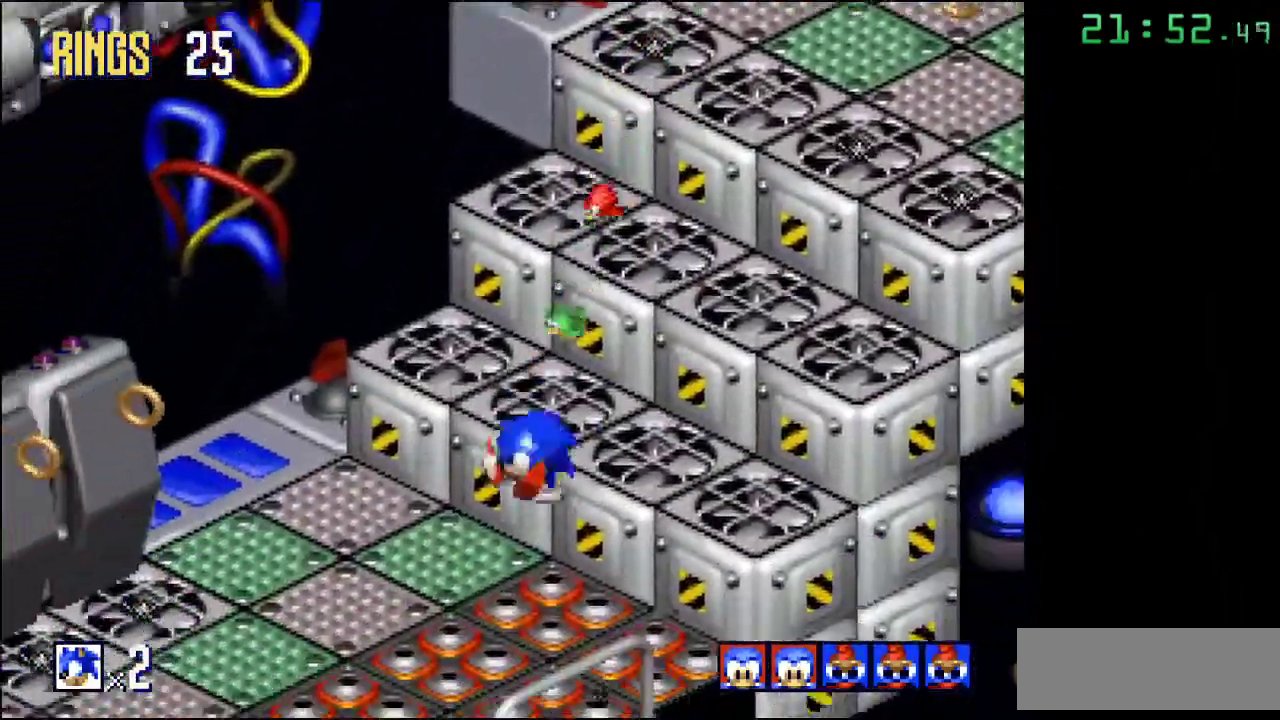
{"buttons": [], "events": [[233, "A", "down"], [400, "A", "up"]]}
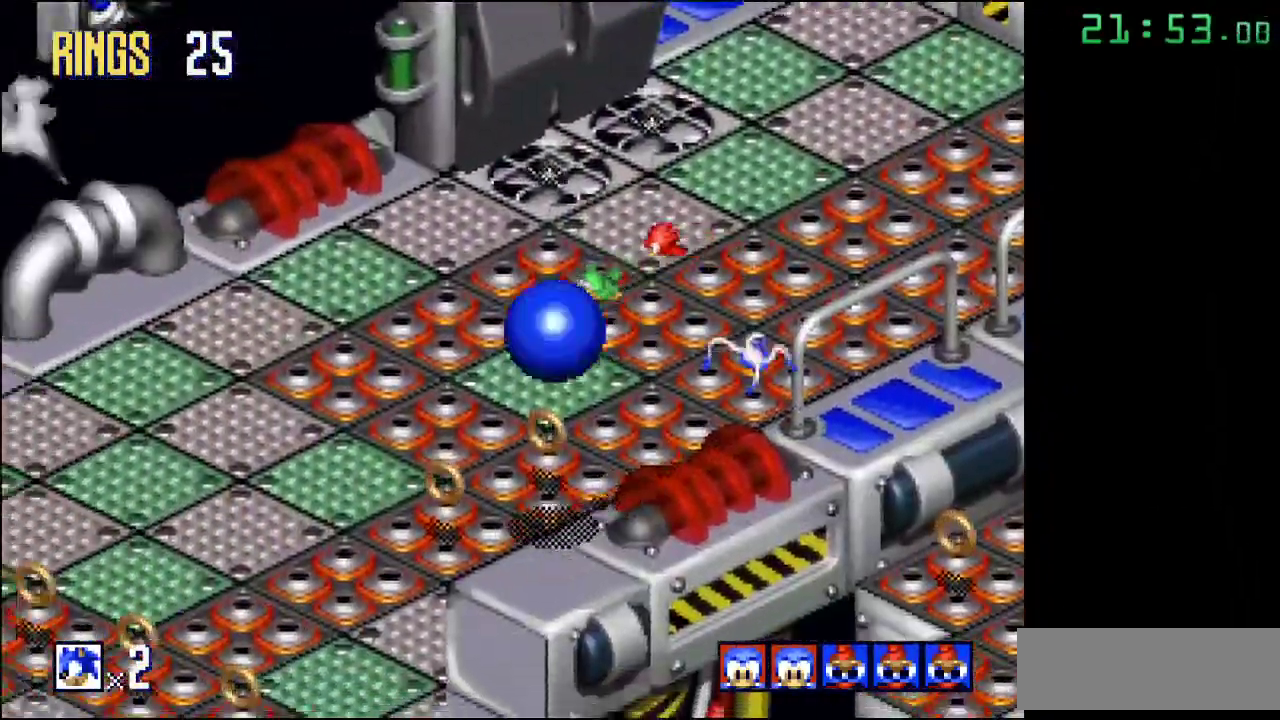
{"buttons": [], "events": [[267, "A", "down"], [433, "A", "up"]]}